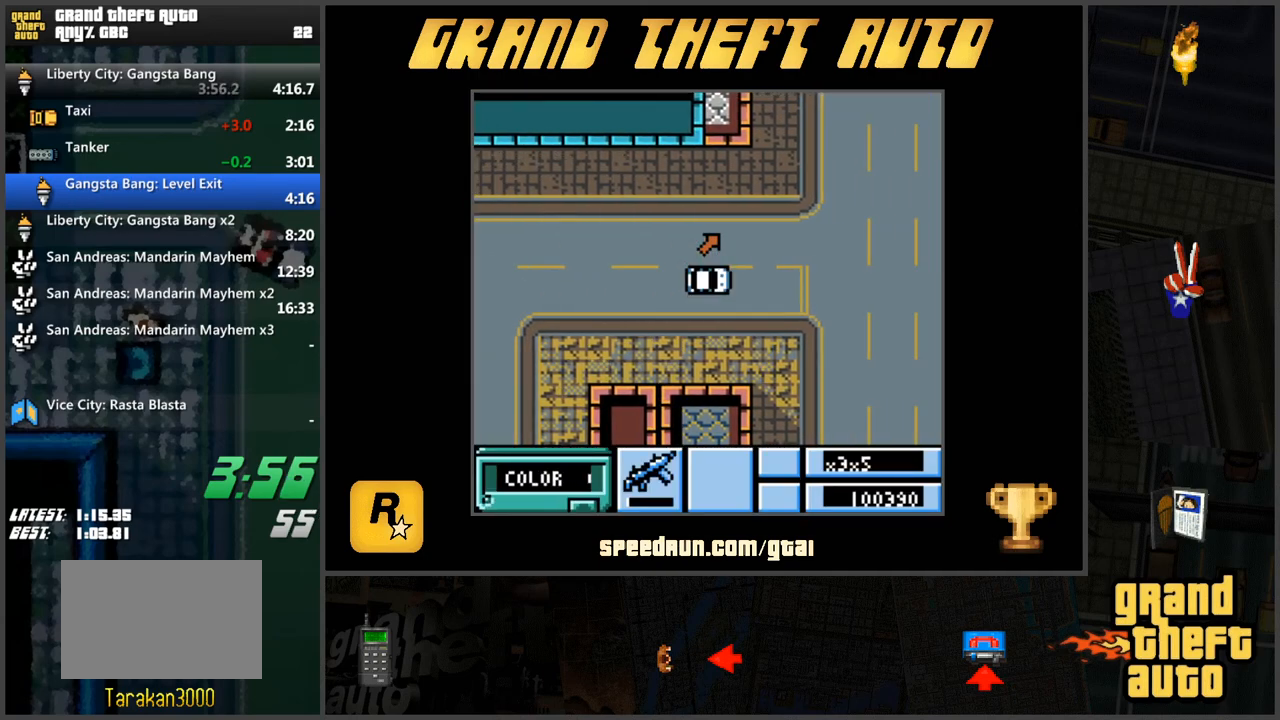
Gameplay with keyboard; each line is a JSON object with the keys held at the frame after it. "events" lists presses ("down") and releases ("up") of "a", "ctrl", "d", "f", "s", "space", "tab", "w", "x" and "z" between this image and that frame as [ms after this image, input, new state], when the widget could be followed in between. No other keys are recorded. Mouse input is not recorded.
{"keys": ["a", "w"], "events": [[267, "a", "down"]]}
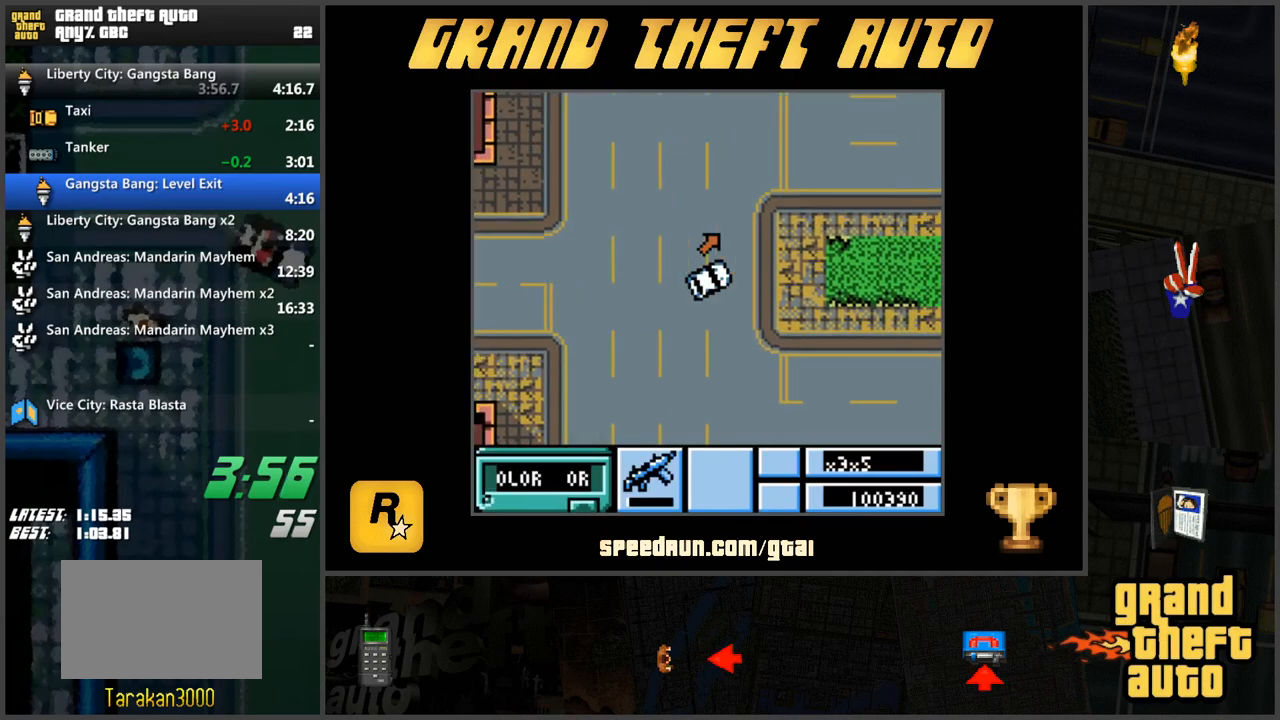
{"keys": ["d", "w"], "events": [[83, "a", "up"], [267, "d", "down"]]}
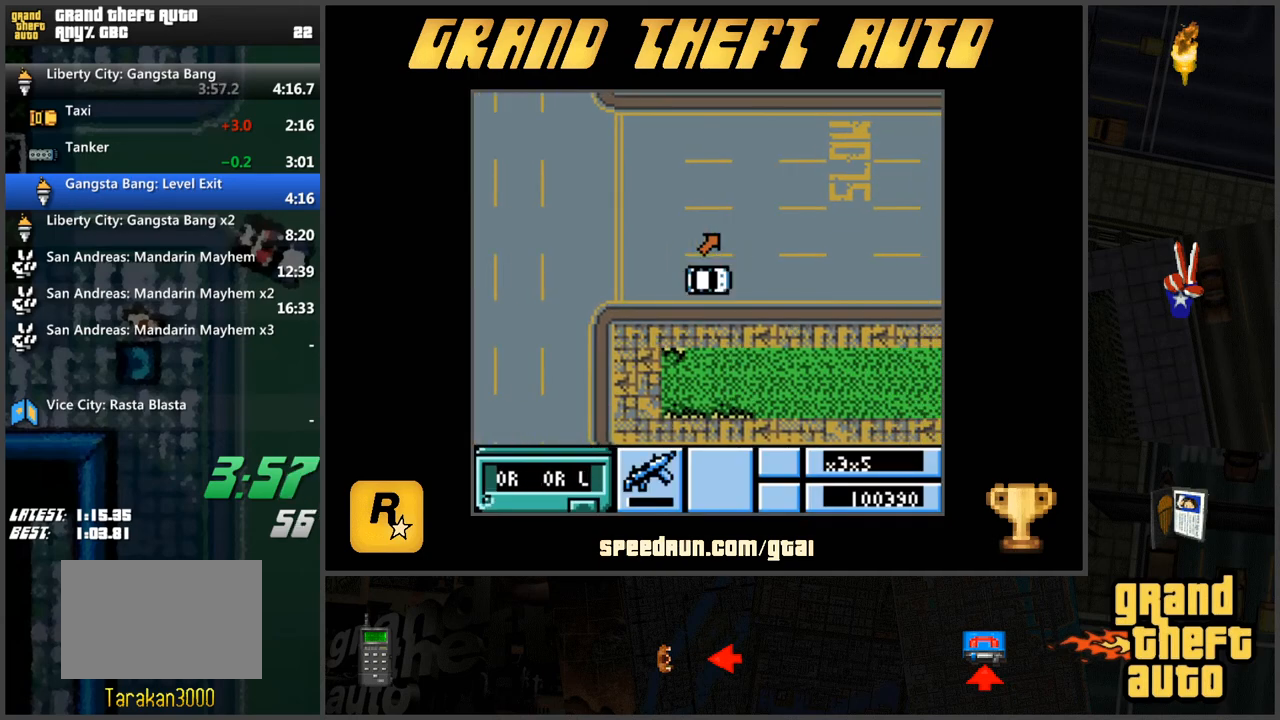
{"keys": ["w"], "events": [[50, "d", "up"]]}
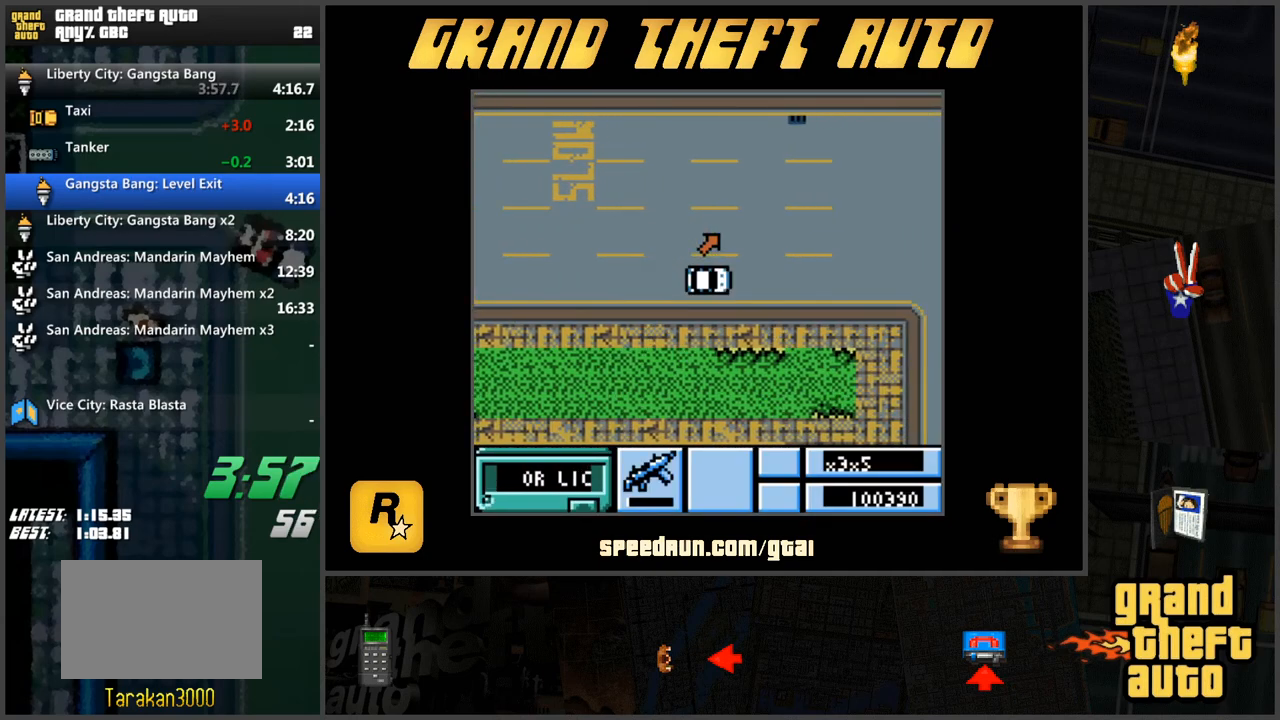
{"keys": ["a", "w"], "events": [[300, "a", "down"]]}
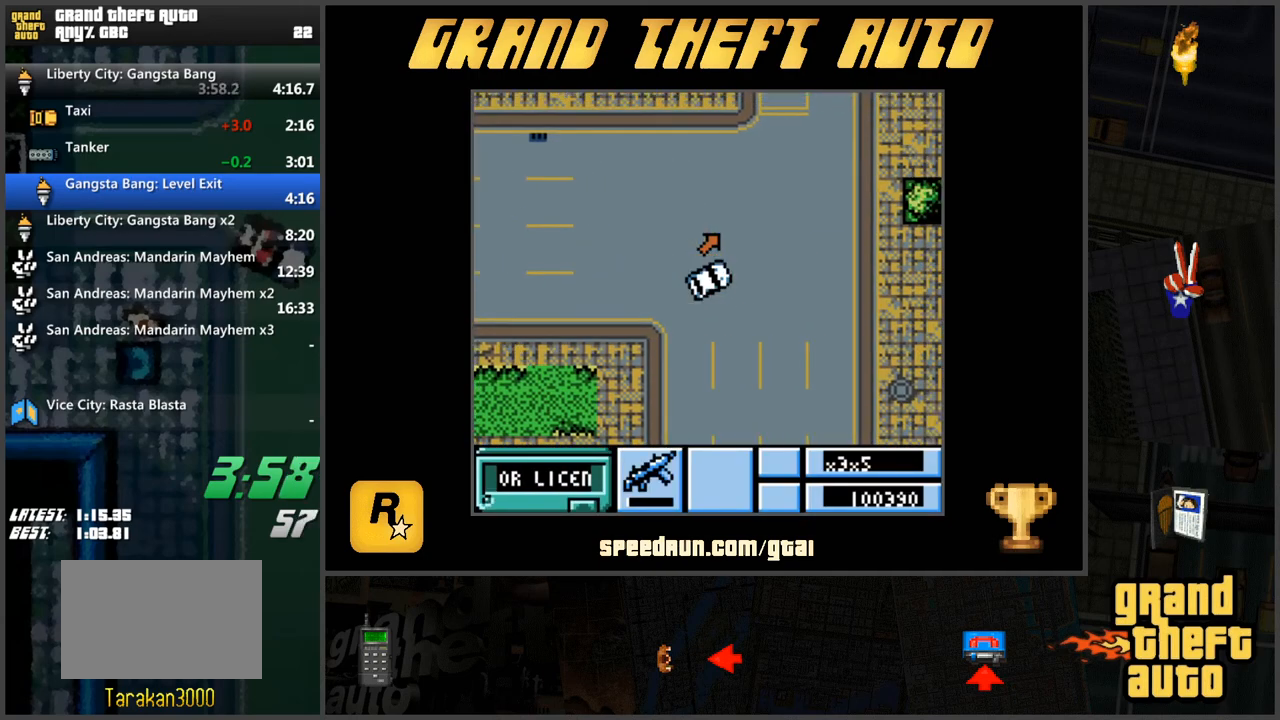
{"keys": ["w"], "events": [[184, "a", "up"]]}
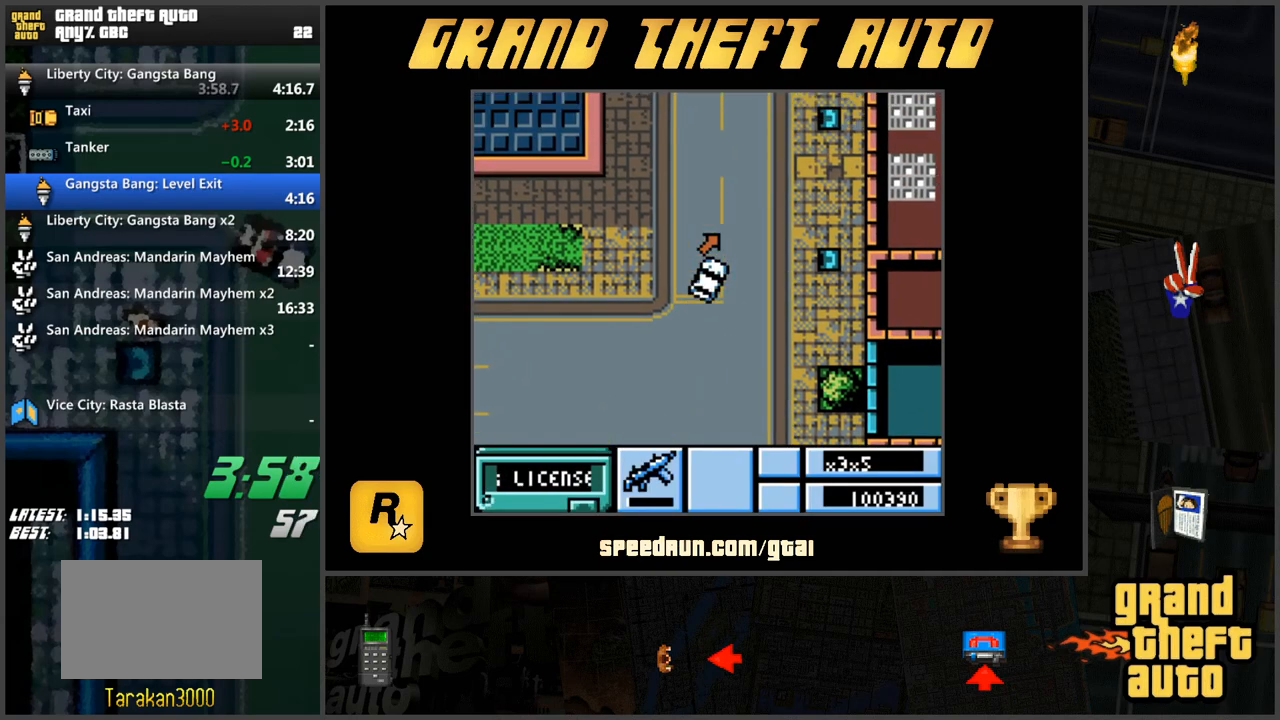
{"keys": ["w"], "events": [[150, "a", "down"], [284, "a", "up"]]}
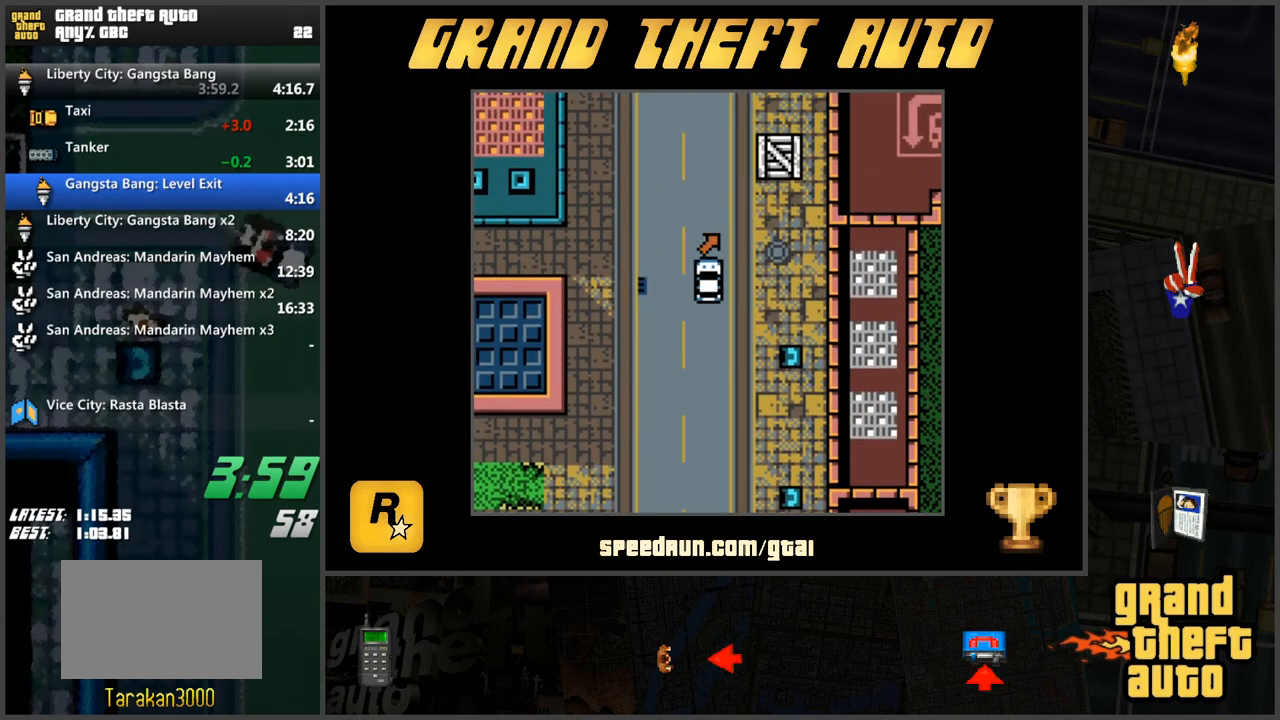
{"keys": ["w"], "events": []}
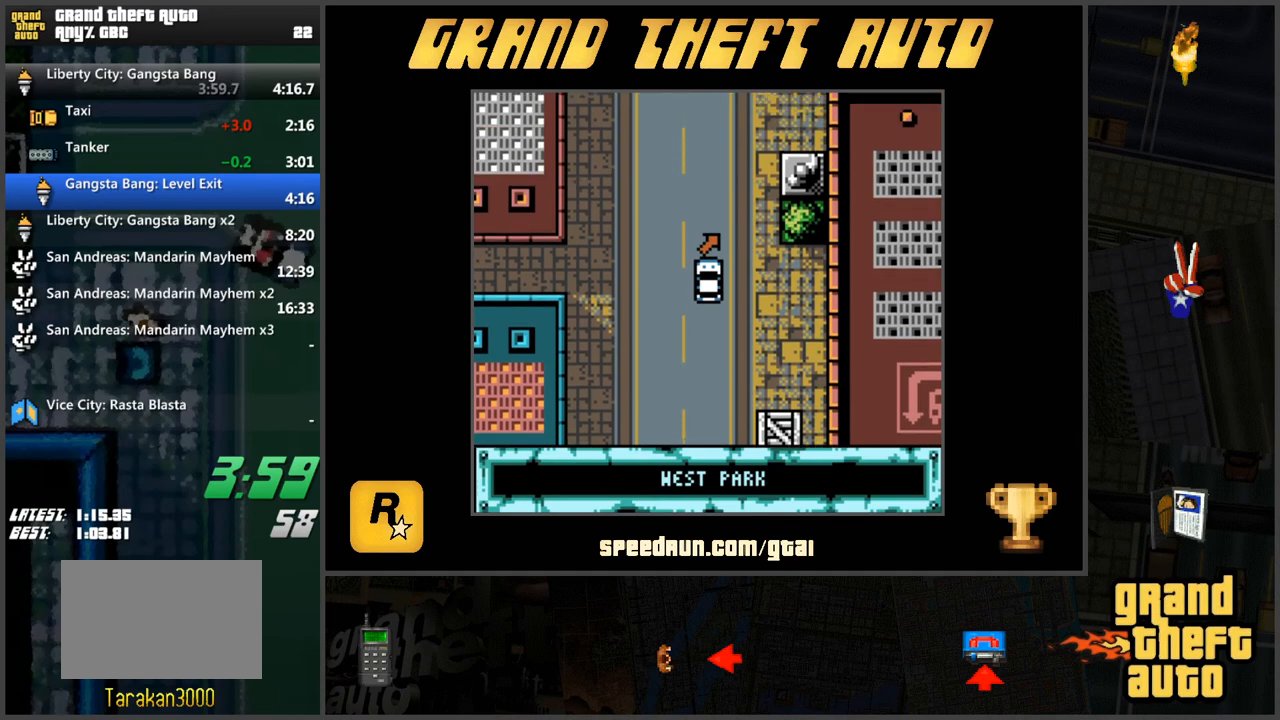
{"keys": ["w"], "events": [[33, "d", "down"], [133, "d", "up"], [367, "d", "down"], [500, "d", "up"]]}
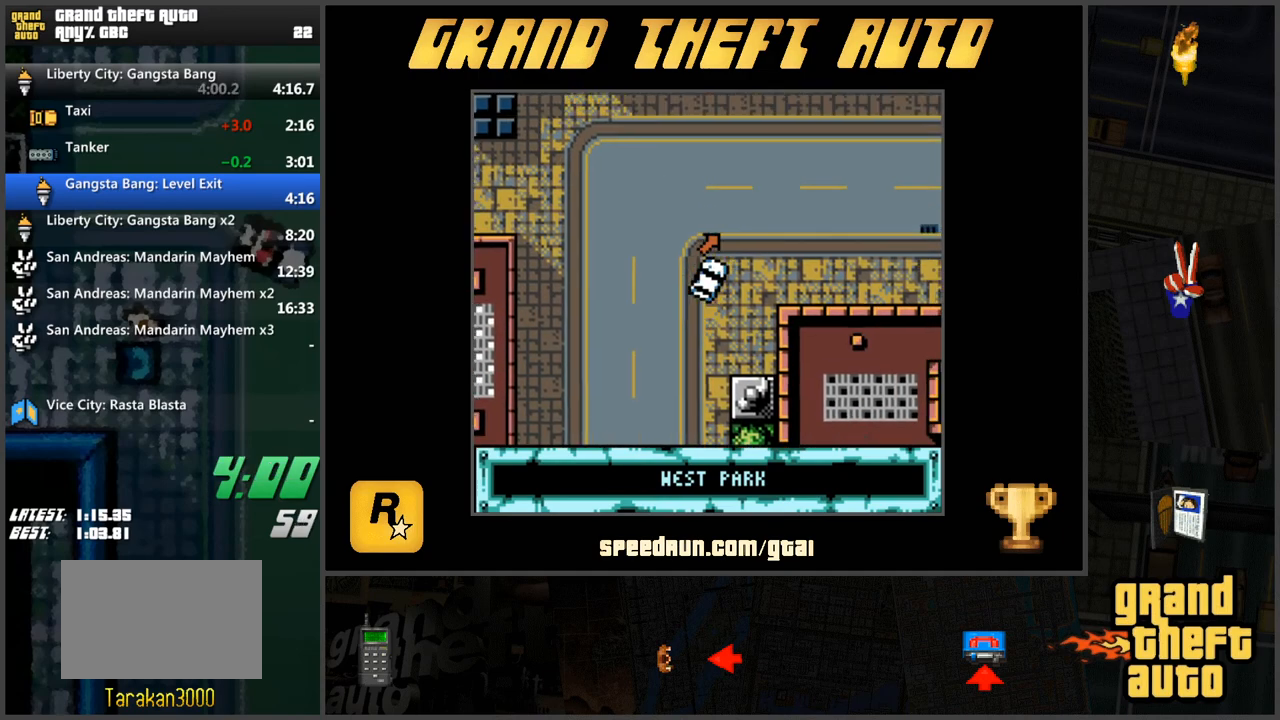
{"keys": ["d", "w"], "events": [[184, "d", "down"]]}
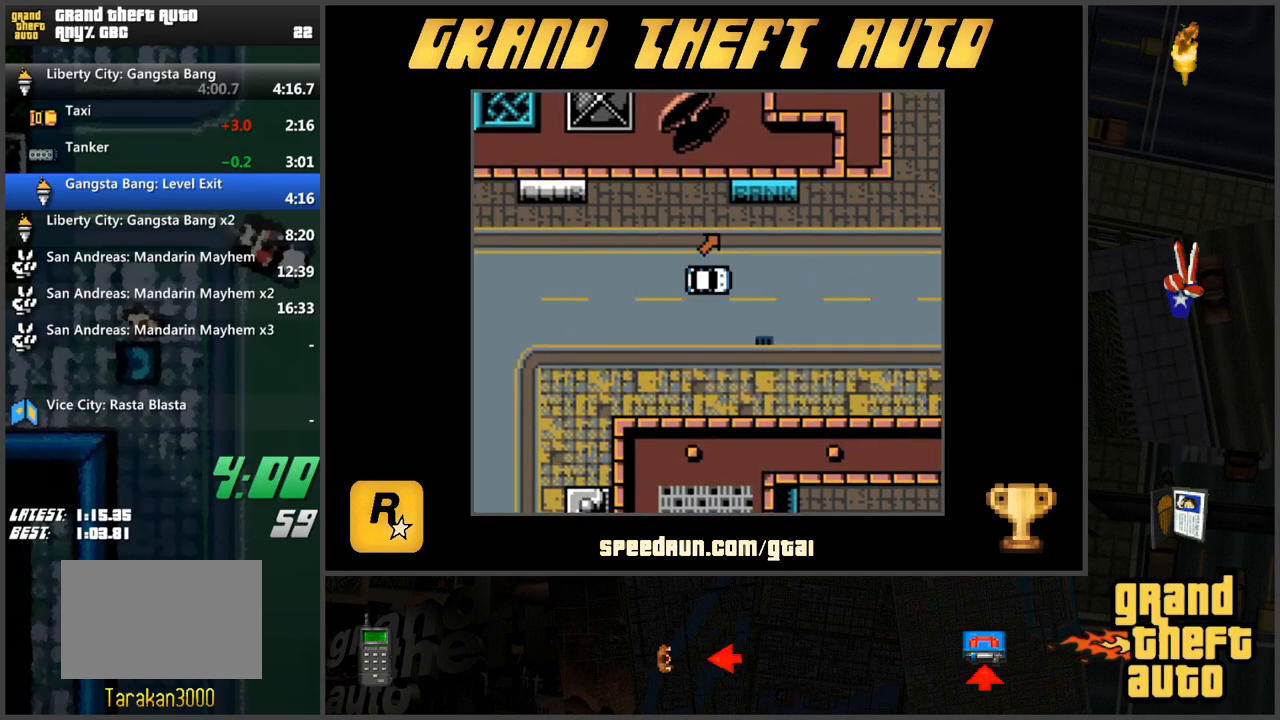
{"keys": ["a", "w"], "events": [[17, "d", "up"], [400, "a", "down"]]}
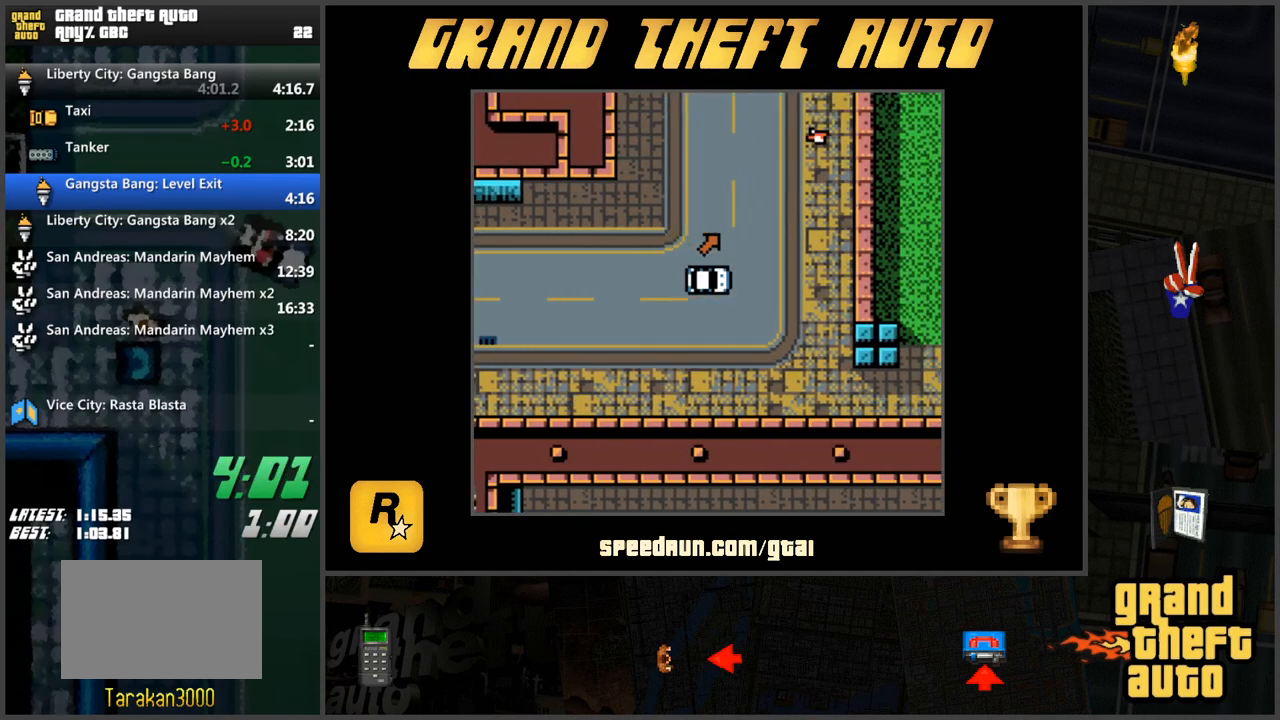
{"keys": ["w"], "events": [[501, "a", "up"]]}
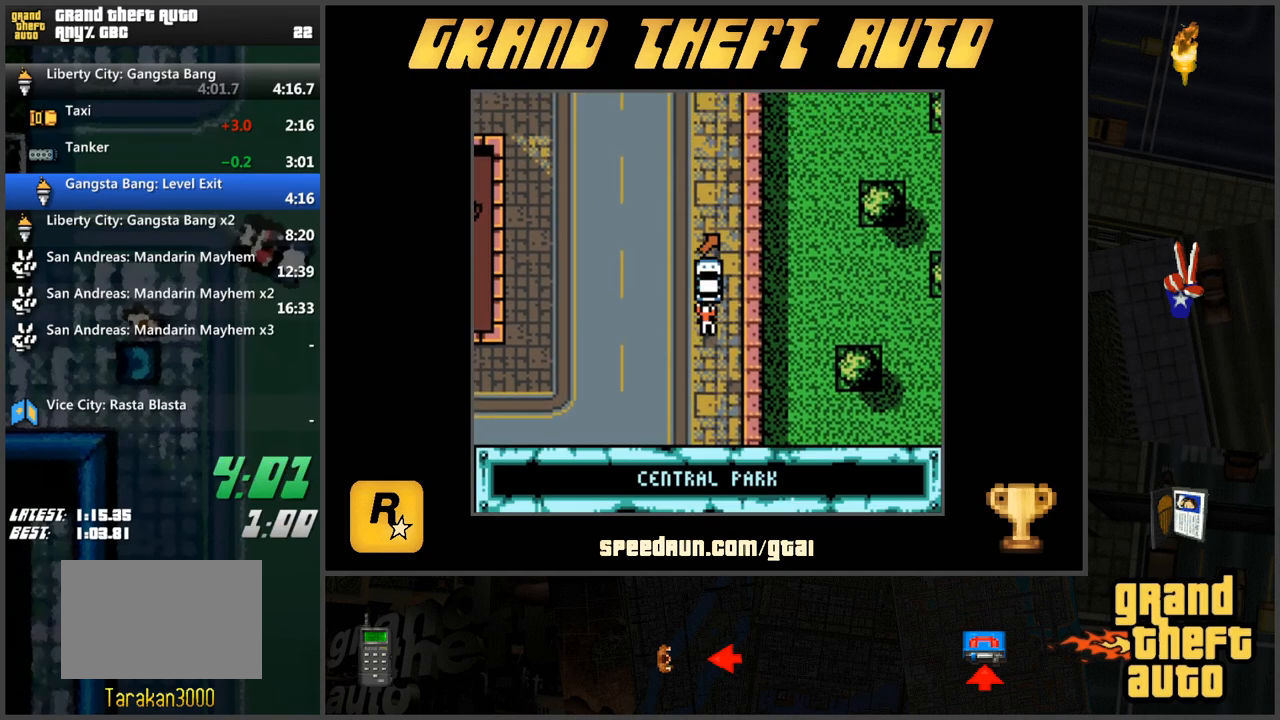
{"keys": ["d", "w"], "events": [[467, "d", "down"]]}
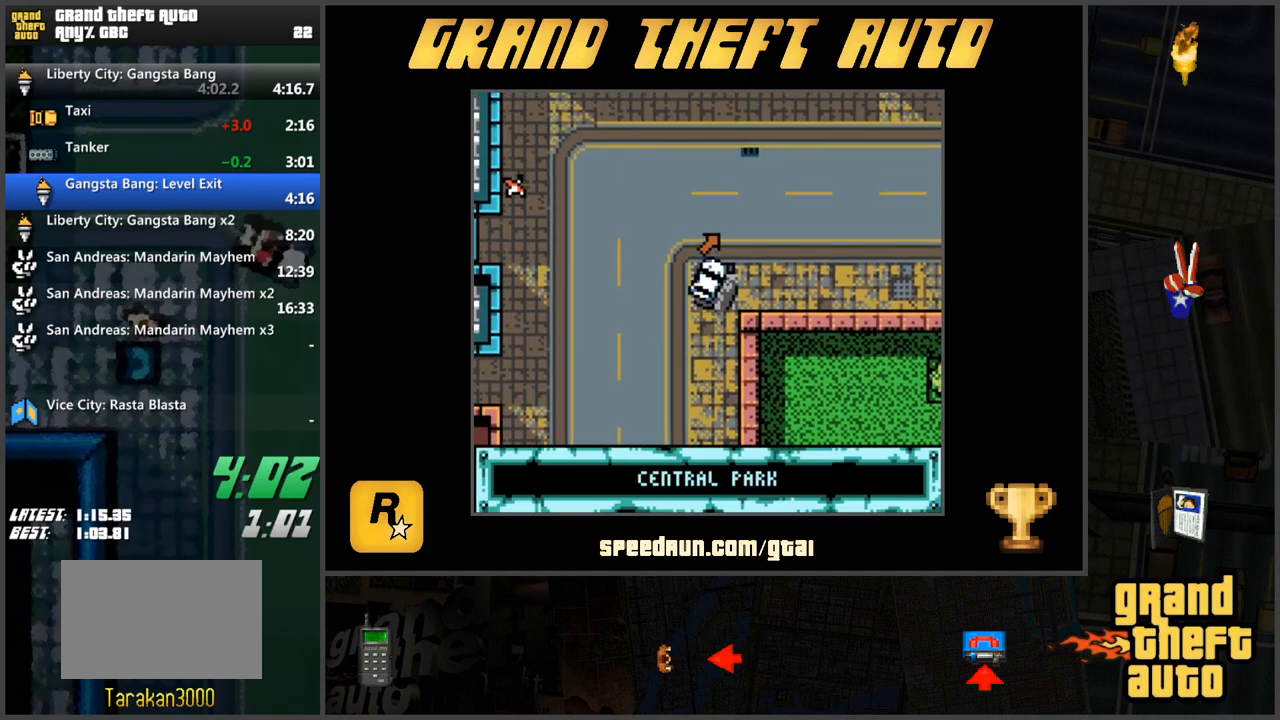
{"keys": ["w"], "events": [[484, "d", "up"]]}
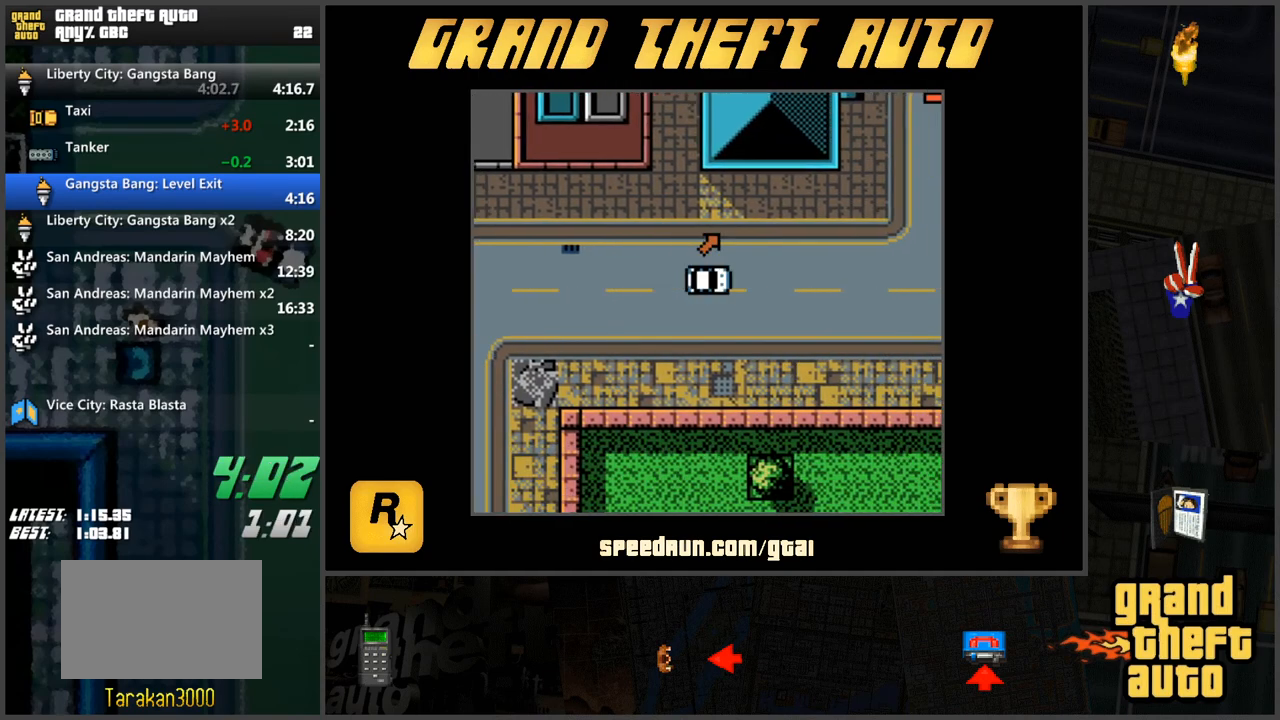
{"keys": ["a", "w"], "events": [[334, "a", "down"]]}
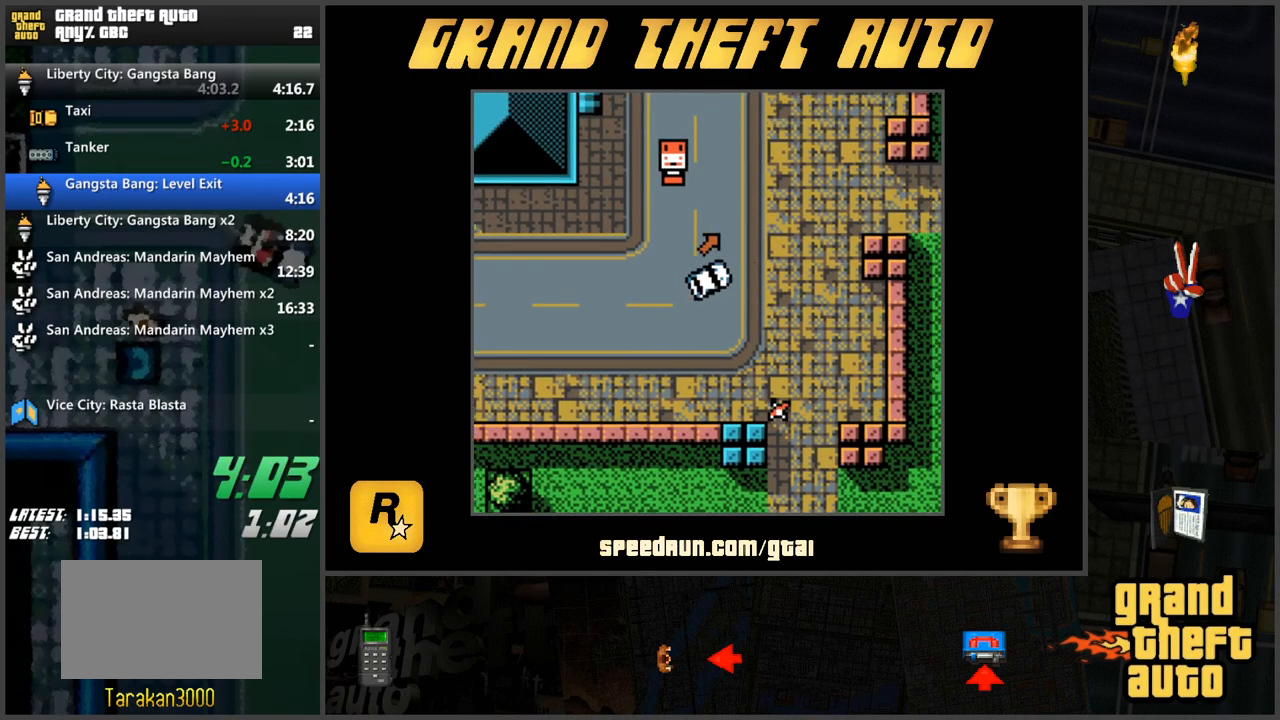
{"keys": ["w"], "events": [[317, "a", "up"]]}
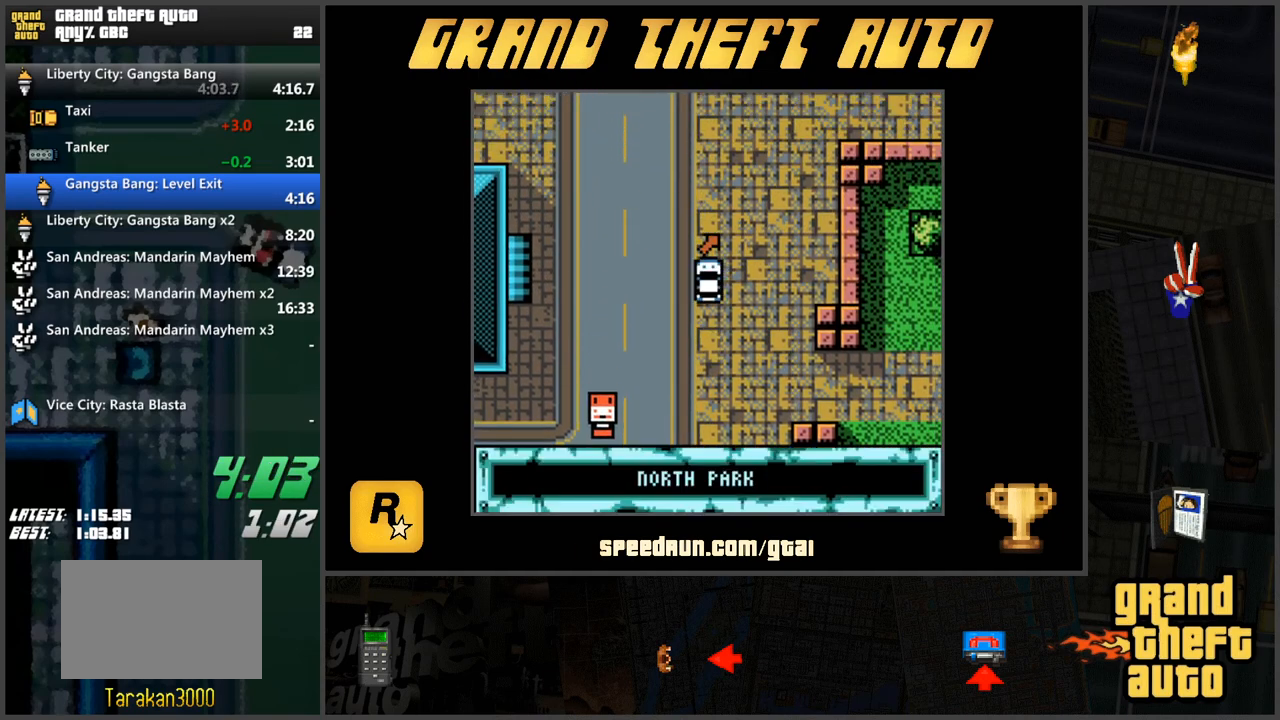
{"keys": ["w"], "events": [[284, "d", "down"], [467, "d", "up"]]}
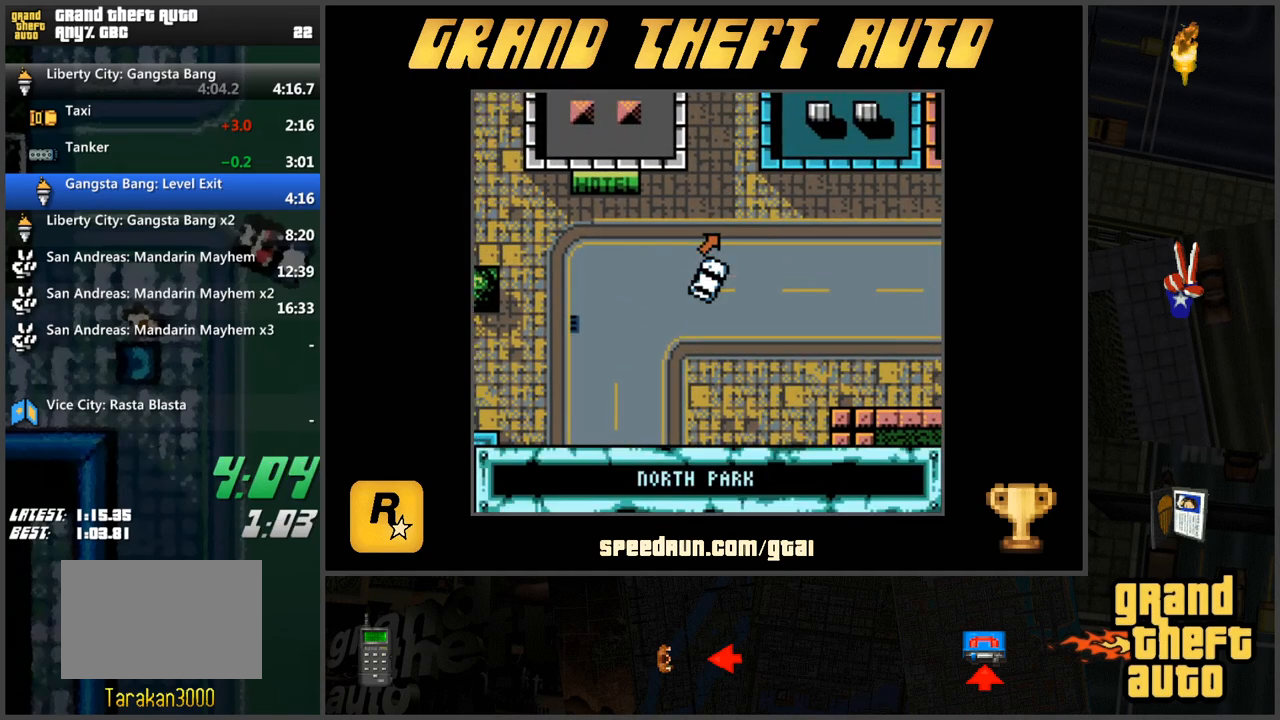
{"keys": ["w"], "events": [[151, "a", "down"], [284, "a", "up"]]}
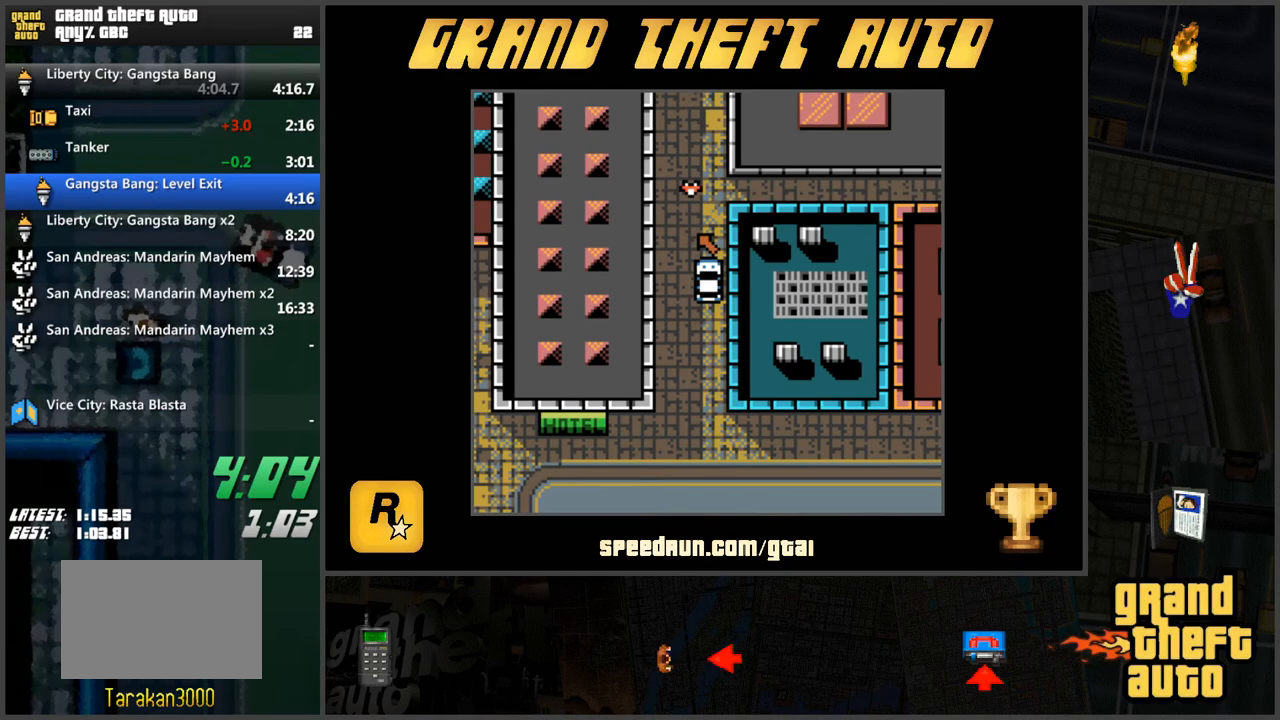
{"keys": [], "events": [[217, "w", "up"], [300, "w", "down"], [350, "w", "up"], [450, "w", "down"], [500, "w", "up"]]}
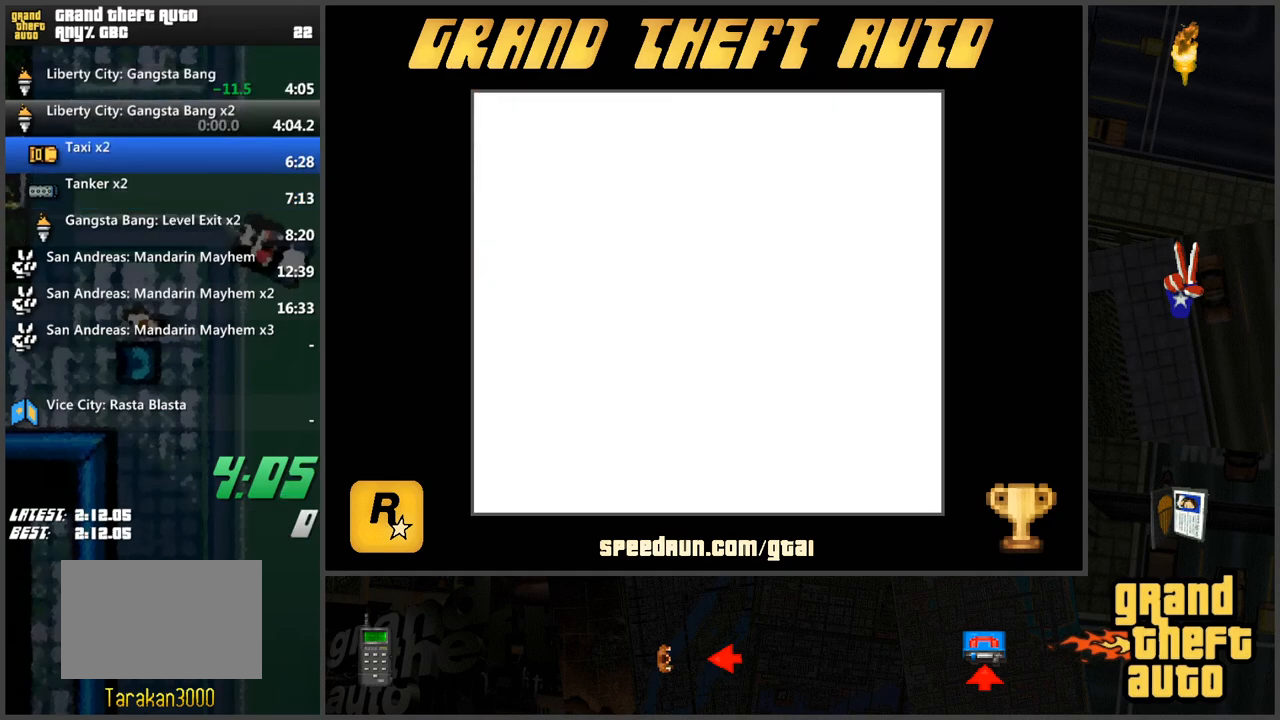
{"keys": [], "events": [[134, "w", "down"], [184, "w", "up"], [267, "w", "down"], [367, "w", "up"], [418, "w", "down"], [468, "w", "up"]]}
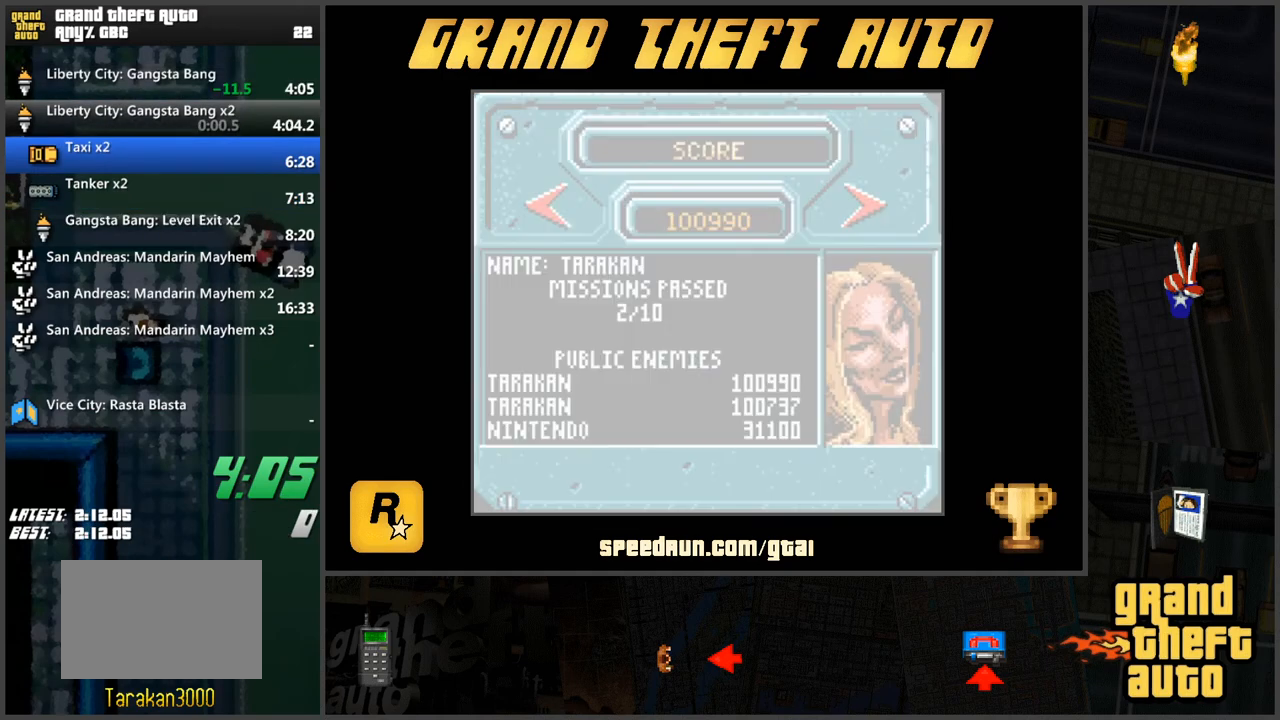
{"keys": [], "events": [[50, "w", "down"], [100, "w", "up"], [200, "w", "down"], [234, "w", "up"]]}
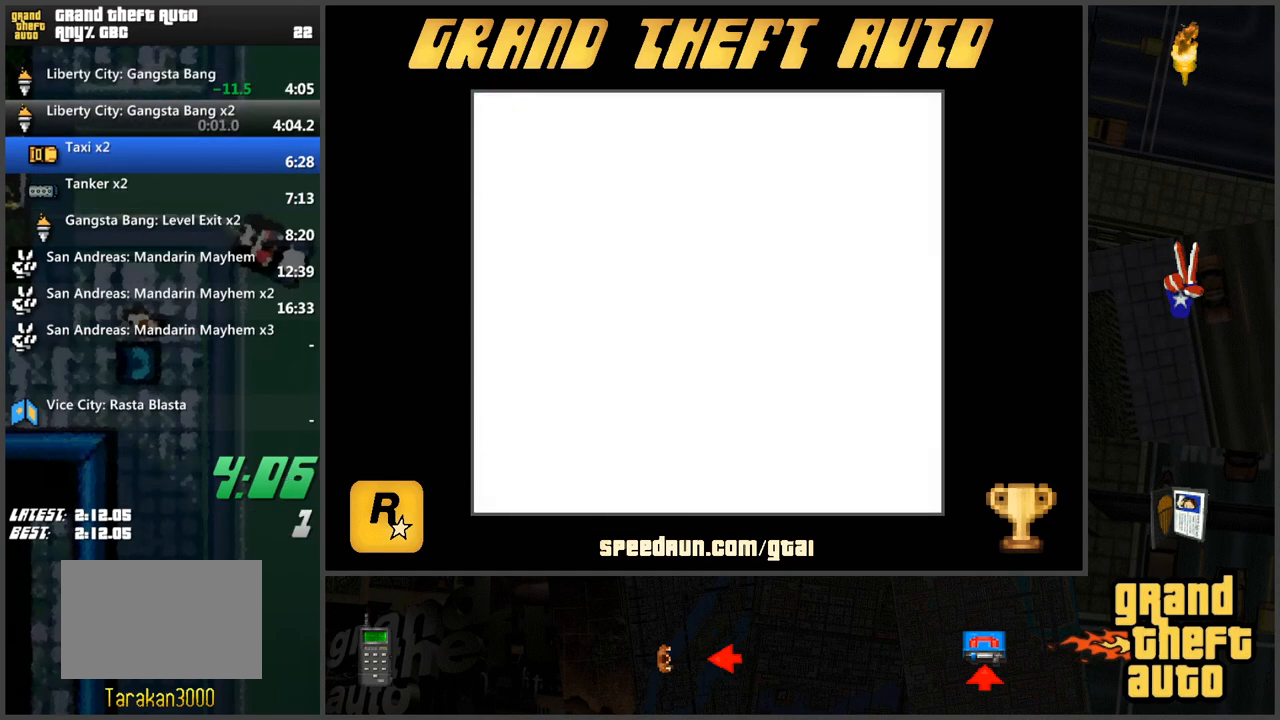
{"keys": ["w"], "events": [[67, "w", "down"], [117, "w", "up"], [217, "w", "down"], [251, "w", "up"], [351, "w", "down"], [401, "w", "up"], [484, "w", "down"]]}
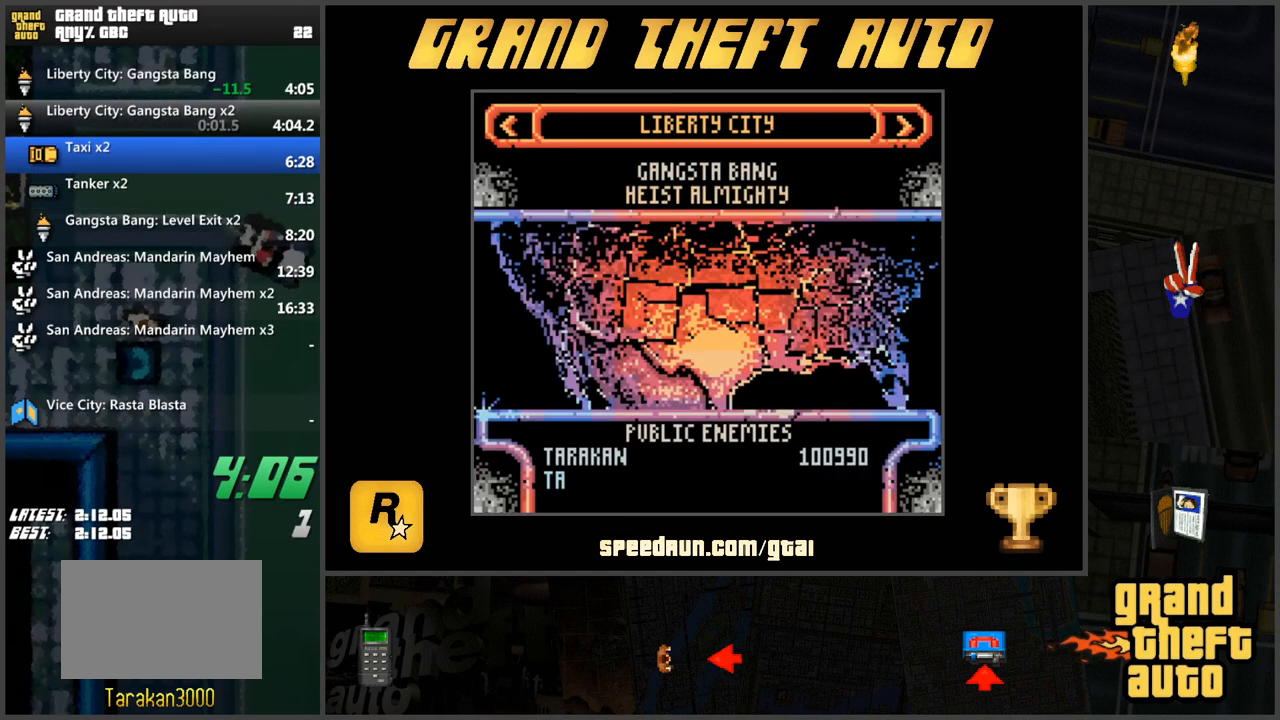
{"keys": [], "events": [[50, "w", "up"], [150, "w", "down"], [200, "w", "up"], [284, "w", "down"], [334, "w", "up"], [434, "w", "down"], [484, "w", "up"]]}
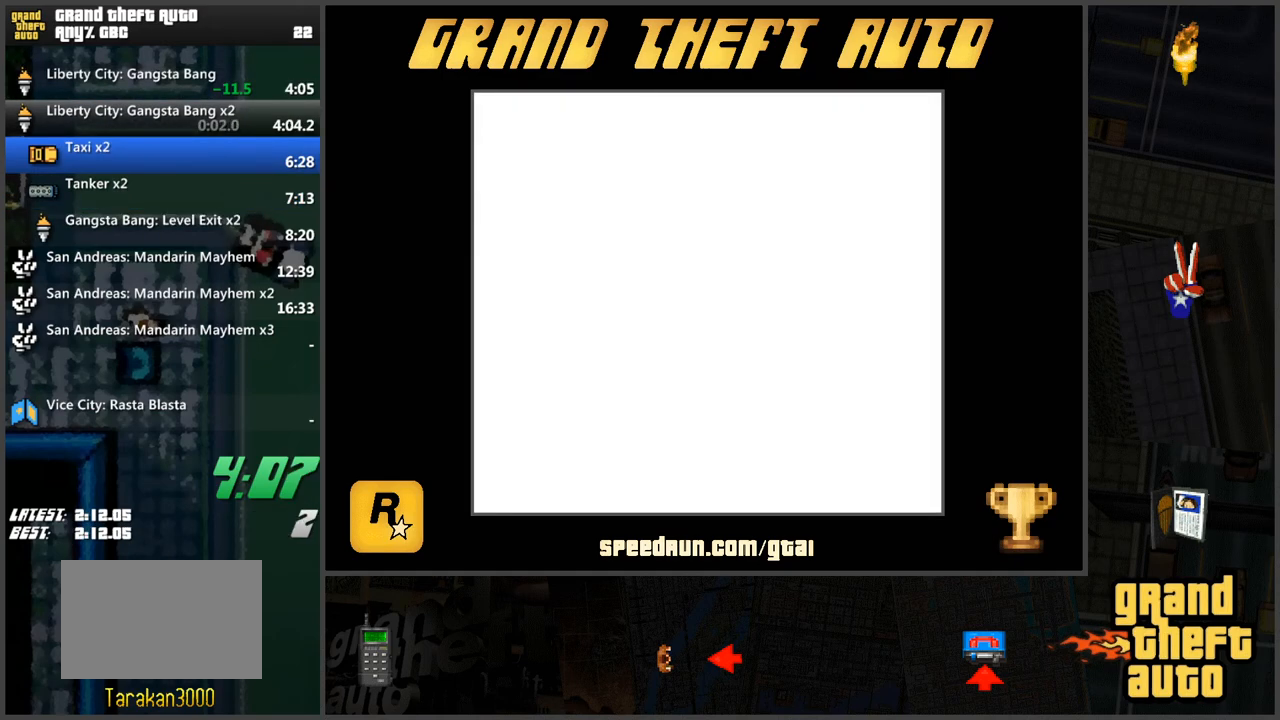
{"keys": [], "events": [[117, "w", "down"], [167, "w", "up"], [250, "w", "down"], [350, "w", "up"], [400, "w", "down"], [484, "w", "up"]]}
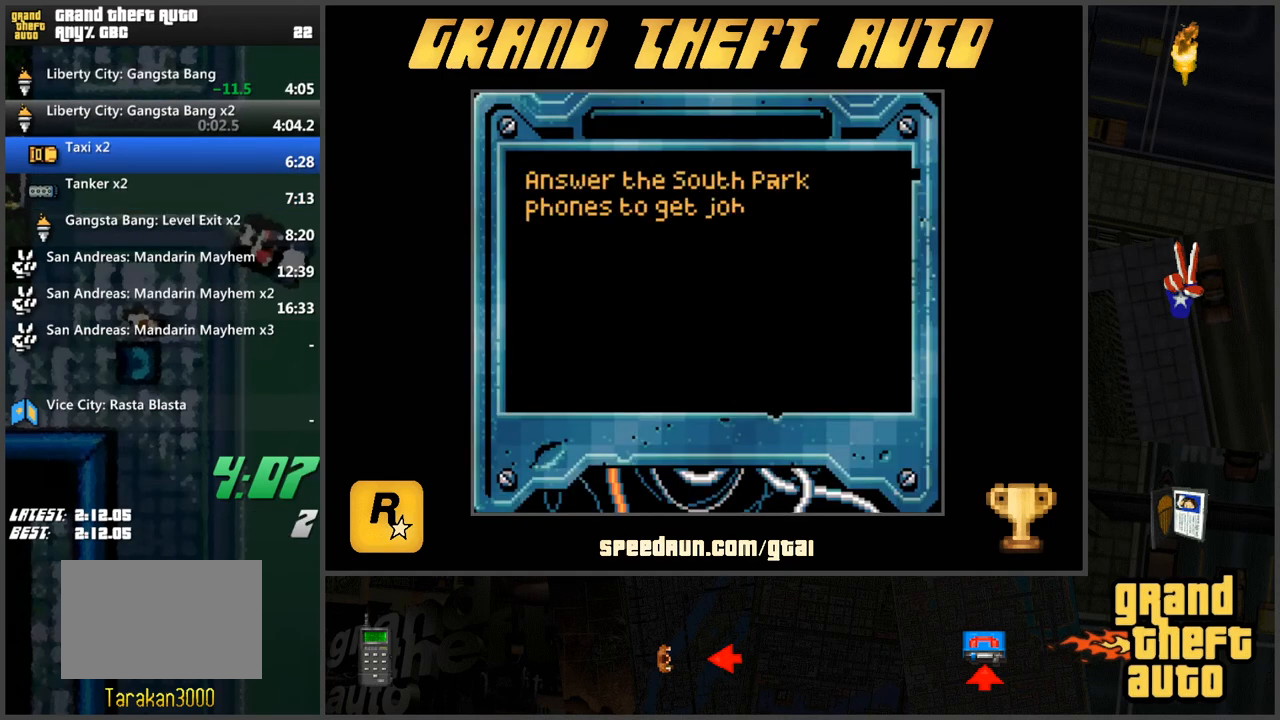
{"keys": [], "events": [[84, "w", "down"], [184, "w", "up"], [267, "w", "down"], [317, "w", "up"], [417, "w", "down"], [501, "w", "up"]]}
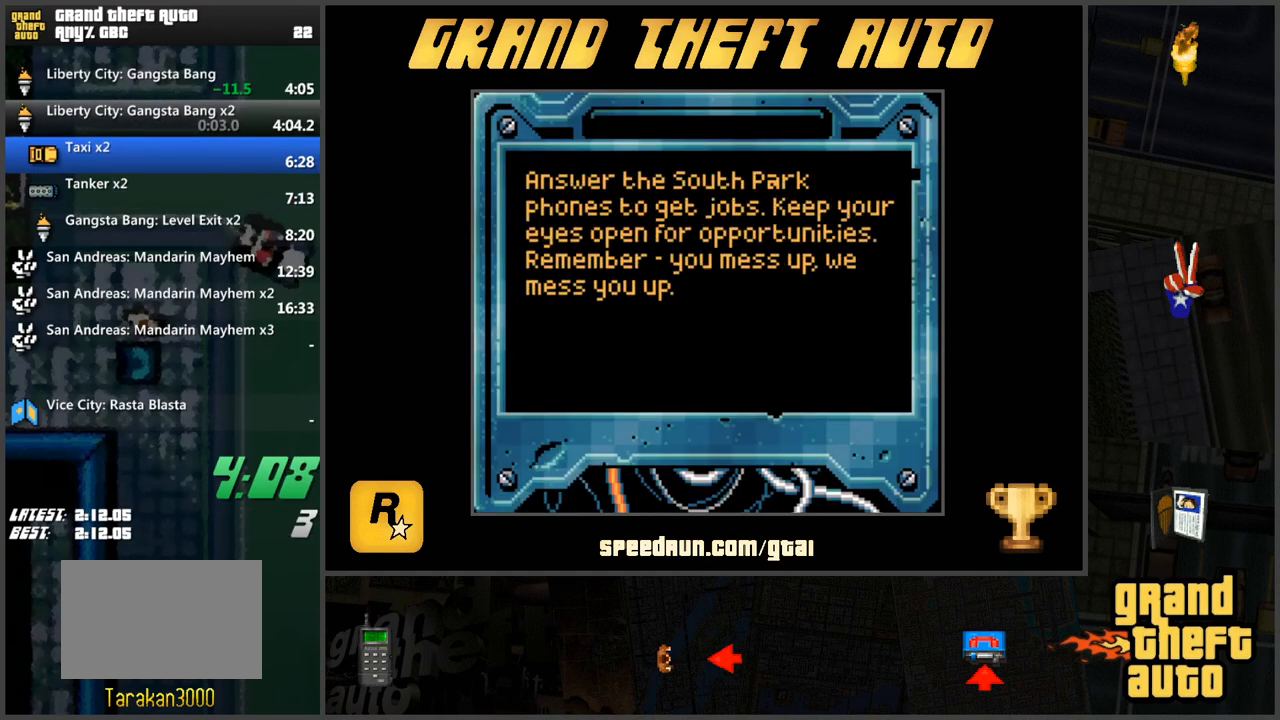
{"keys": [], "events": [[100, "w", "down"], [200, "w", "up"], [233, "w", "down"], [333, "w", "up"]]}
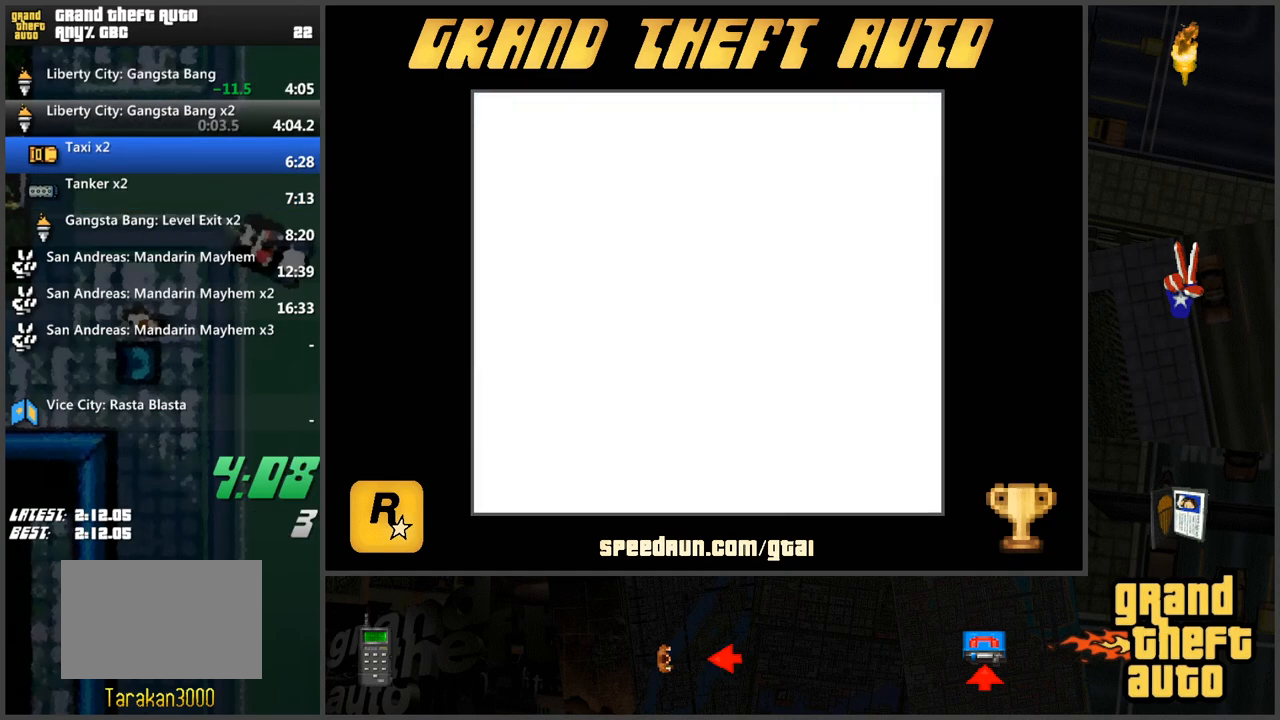
{"keys": ["a", "w"], "events": [[117, "w", "down"], [251, "a", "down"]]}
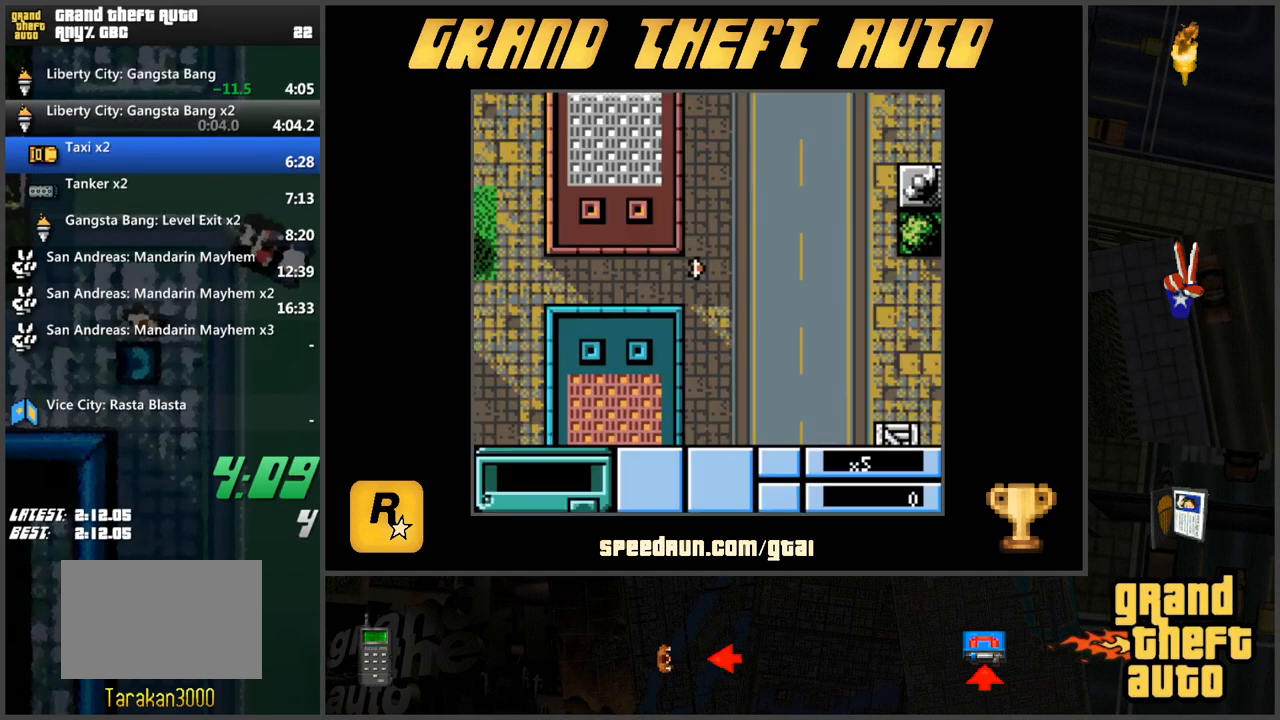
{"keys": ["w"], "events": [[450, "a", "up"]]}
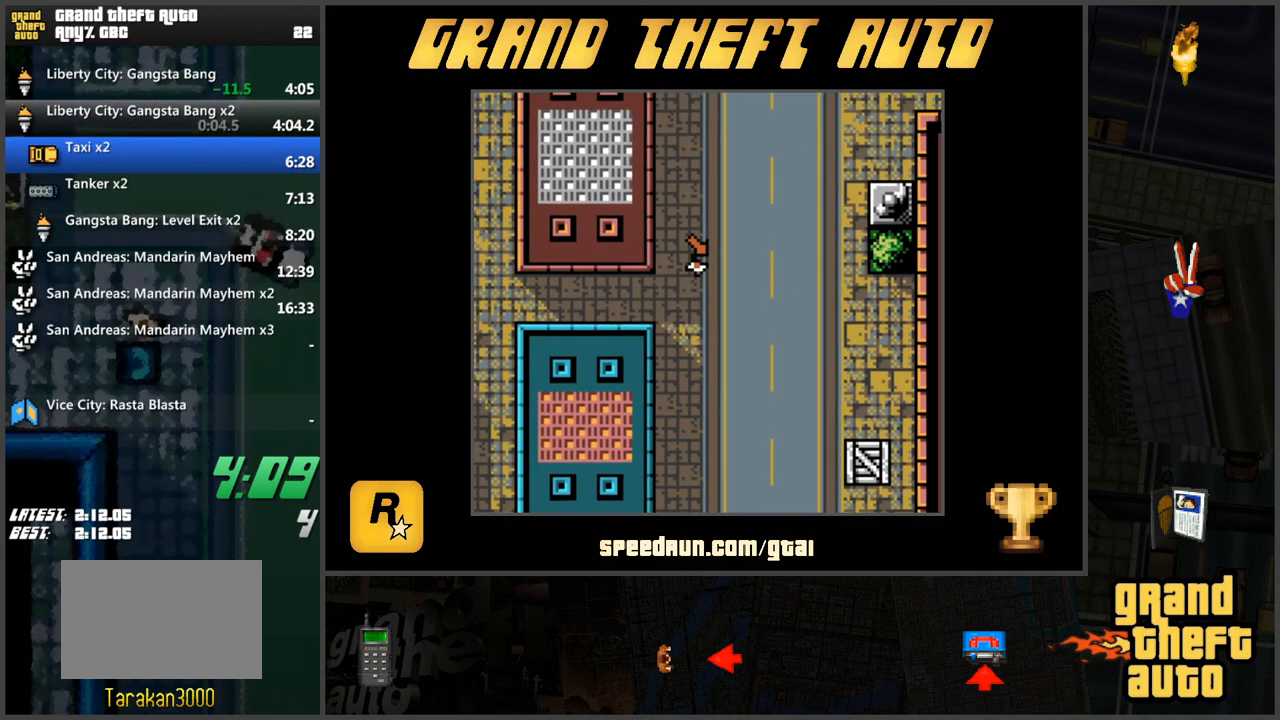
{"keys": ["d", "w"], "events": [[417, "d", "down"]]}
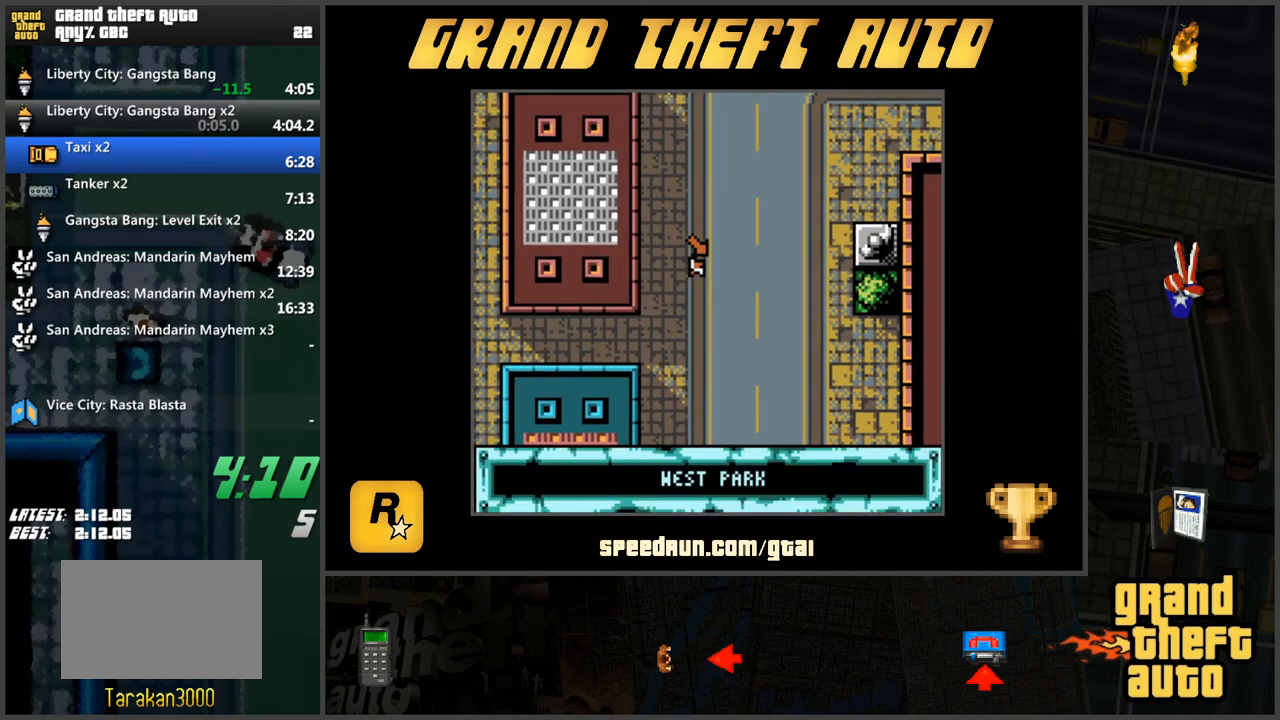
{"keys": ["w"], "events": [[66, "d", "up"]]}
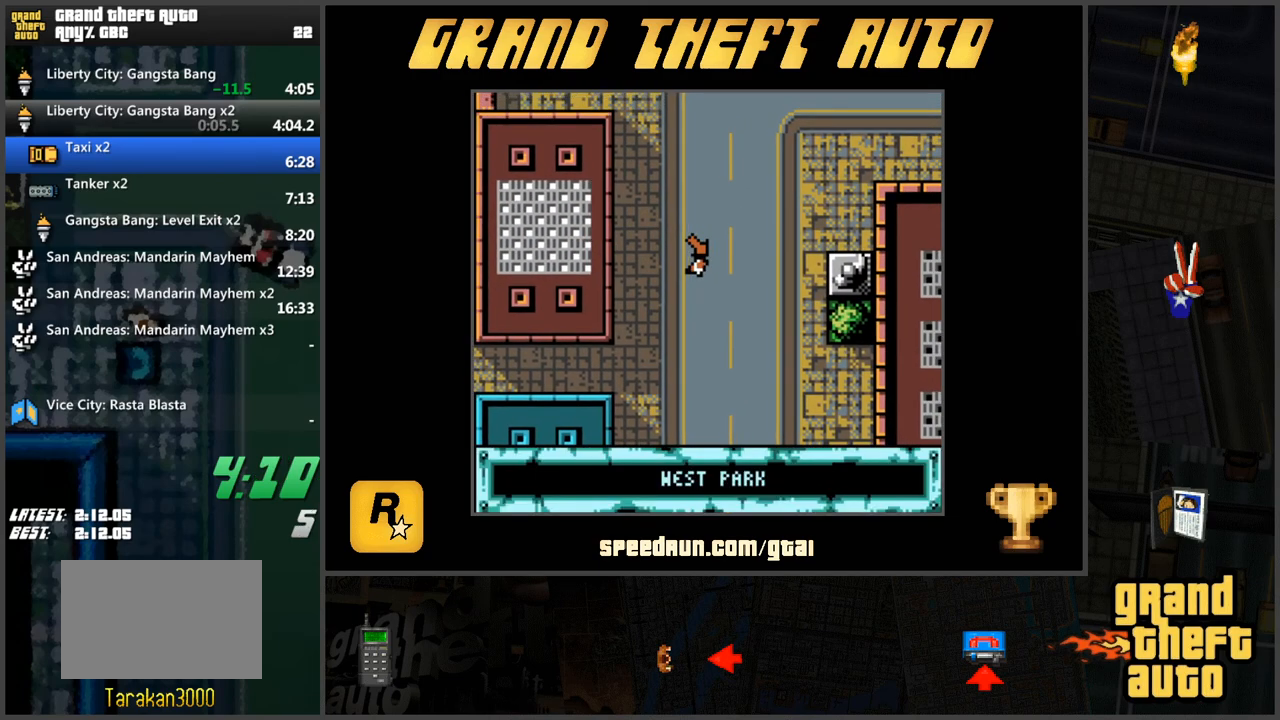
{"keys": ["w"], "events": []}